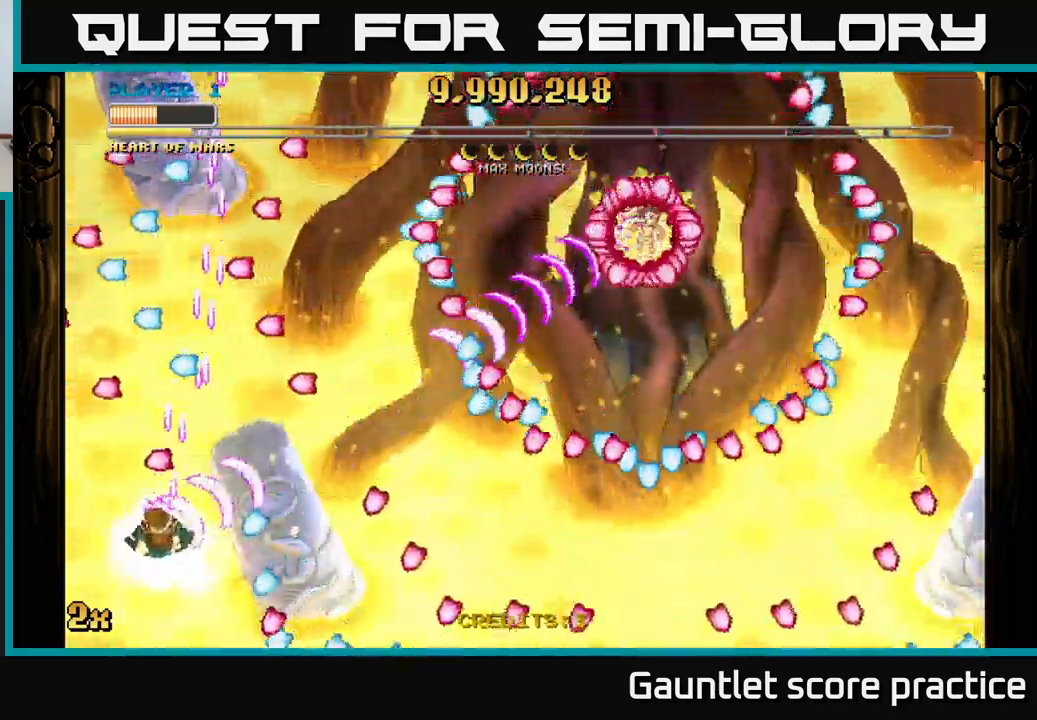
Gameplay with a controller (Xbox layout); each line is a JSON object with the inputs held at the frame after it. "events" lists button and stick changes between this image and that frame as [ms after this image, input, new state], when the widget could be followed in between.
{"buttons": ["A"], "left_stick": "center", "right_stick": "center", "events": [[17, "left_stick", "center"], [184, "X", "down"], [184, "left_stick", "right"], [267, "X", "up"], [317, "left_stick", "center"], [417, "left_stick", "up-left"], [500, "left_stick", "center"]]}
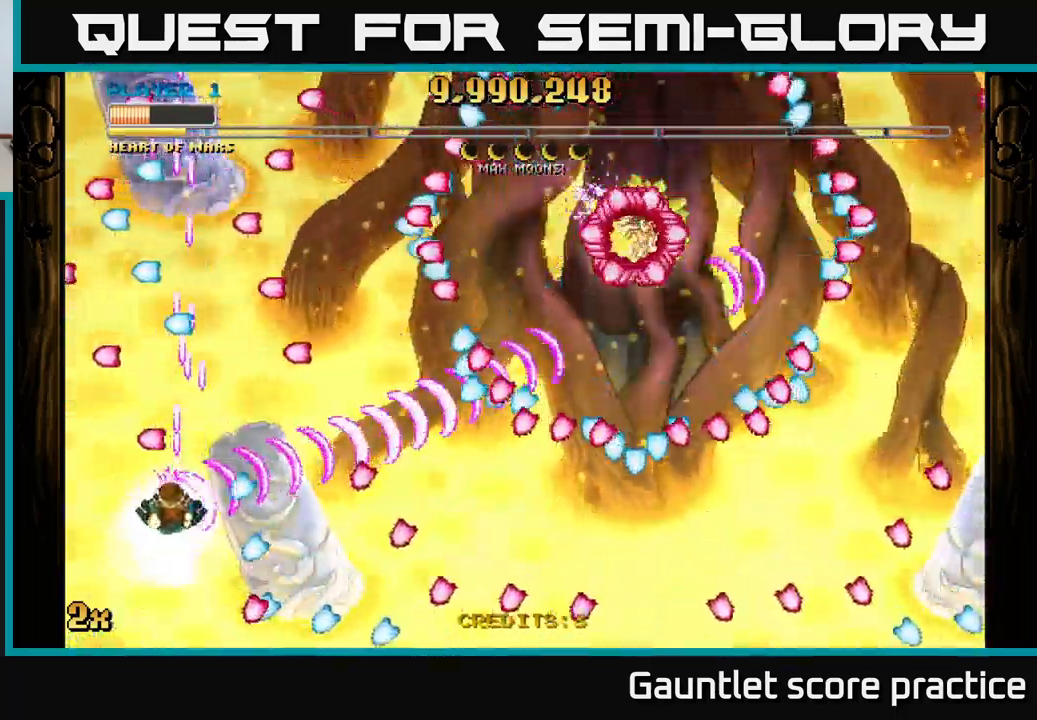
{"buttons": ["A"], "left_stick": "center", "right_stick": "center", "events": [[200, "left_stick", "up"], [300, "left_stick", "center"]]}
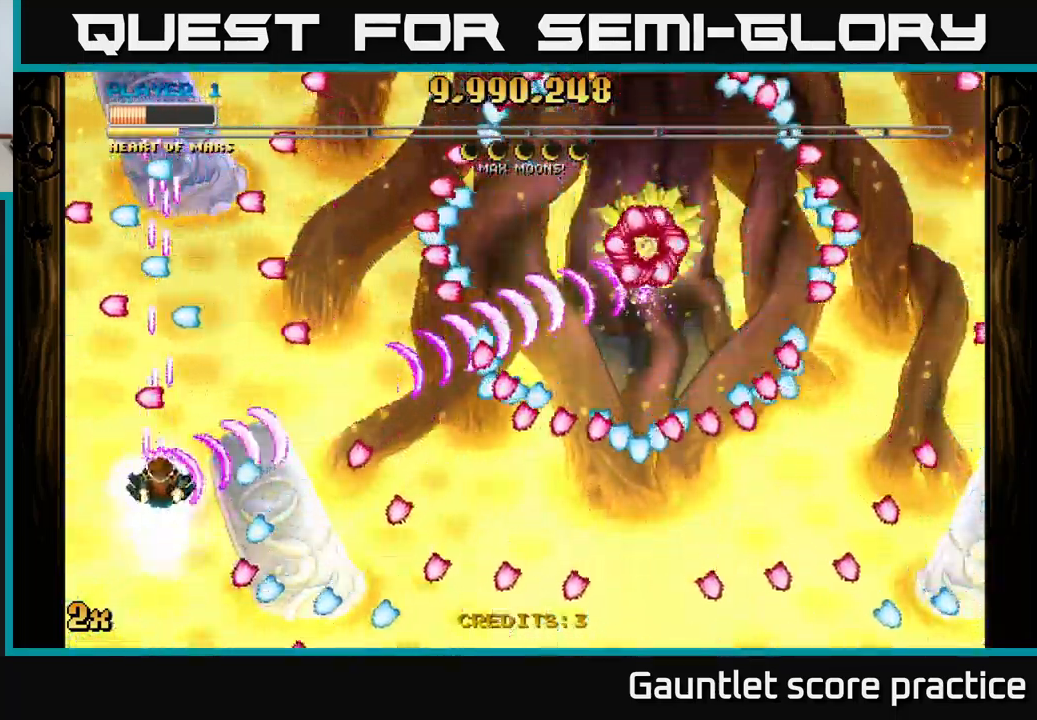
{"buttons": ["A"], "left_stick": "center", "right_stick": "center", "events": [[217, "left_stick", "up-left"], [284, "left_stick", "center"]]}
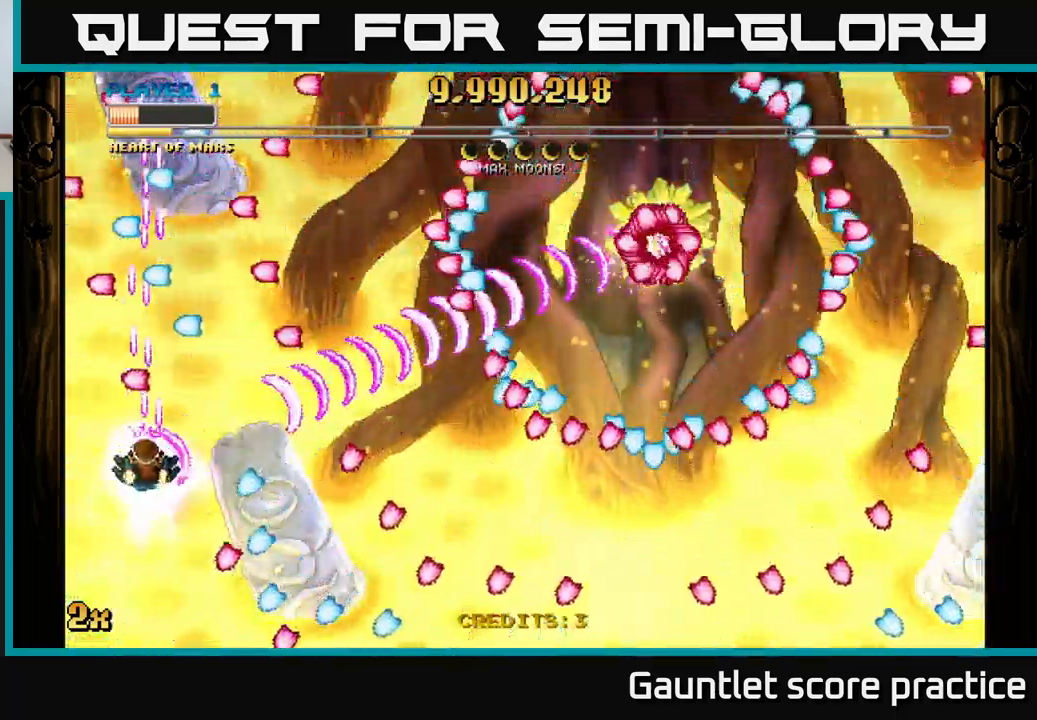
{"buttons": ["A"], "left_stick": "center", "right_stick": "center", "events": []}
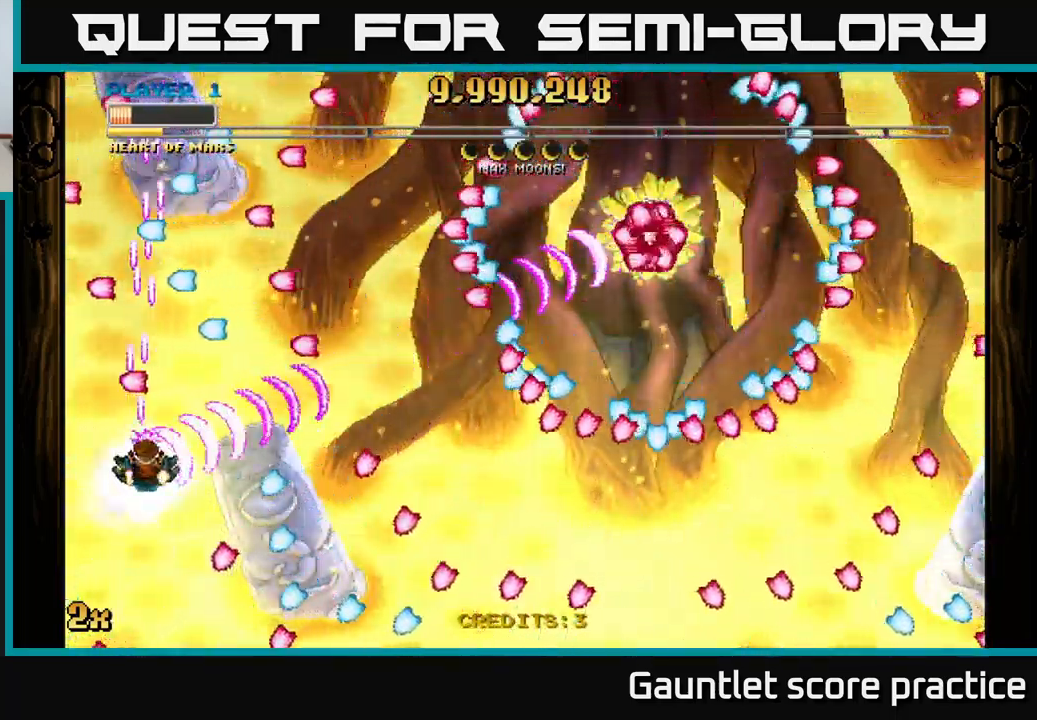
{"buttons": ["A"], "left_stick": "center", "right_stick": "center", "events": []}
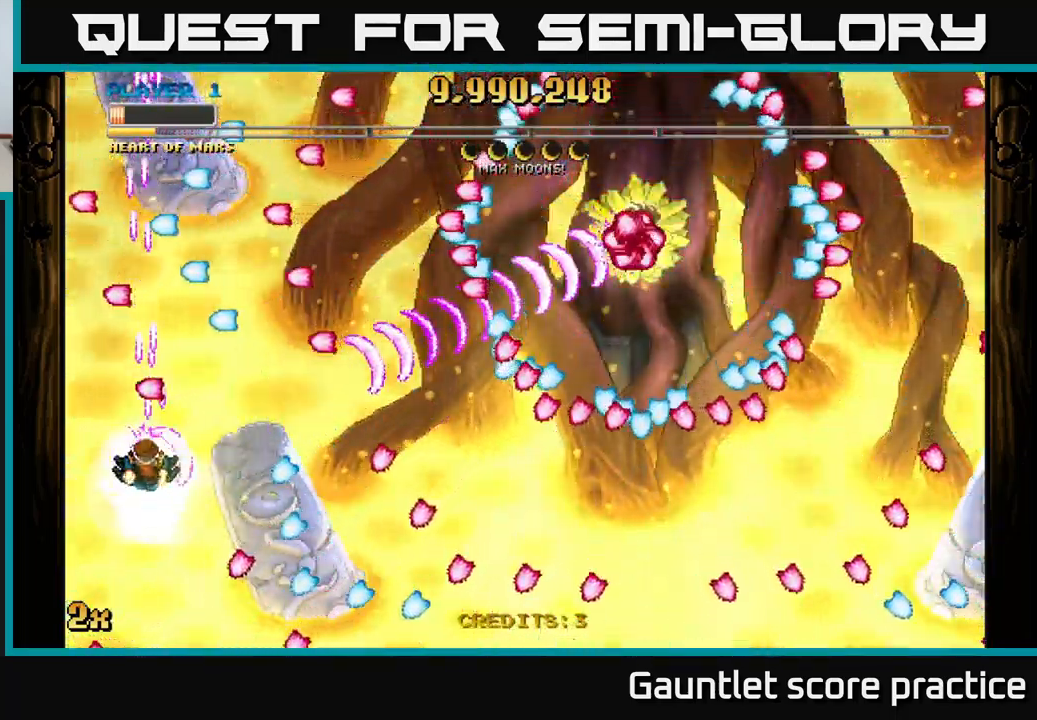
{"buttons": ["A"], "left_stick": "center", "right_stick": "center", "events": []}
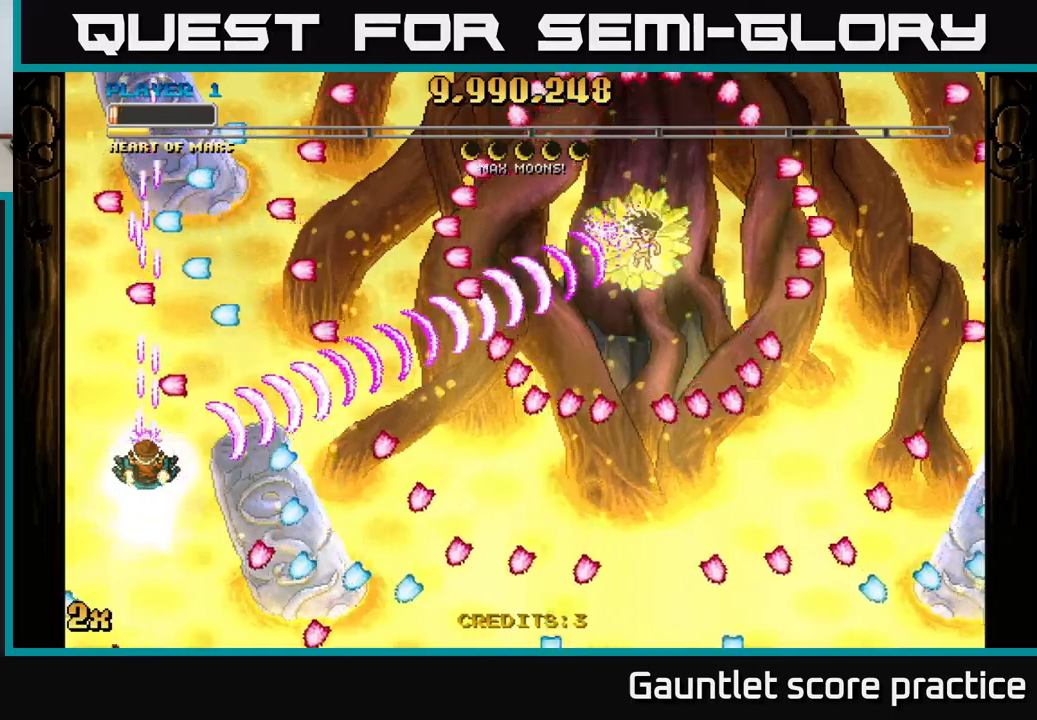
{"buttons": ["A"], "left_stick": "right", "right_stick": "center", "events": [[100, "left_stick", "right"]]}
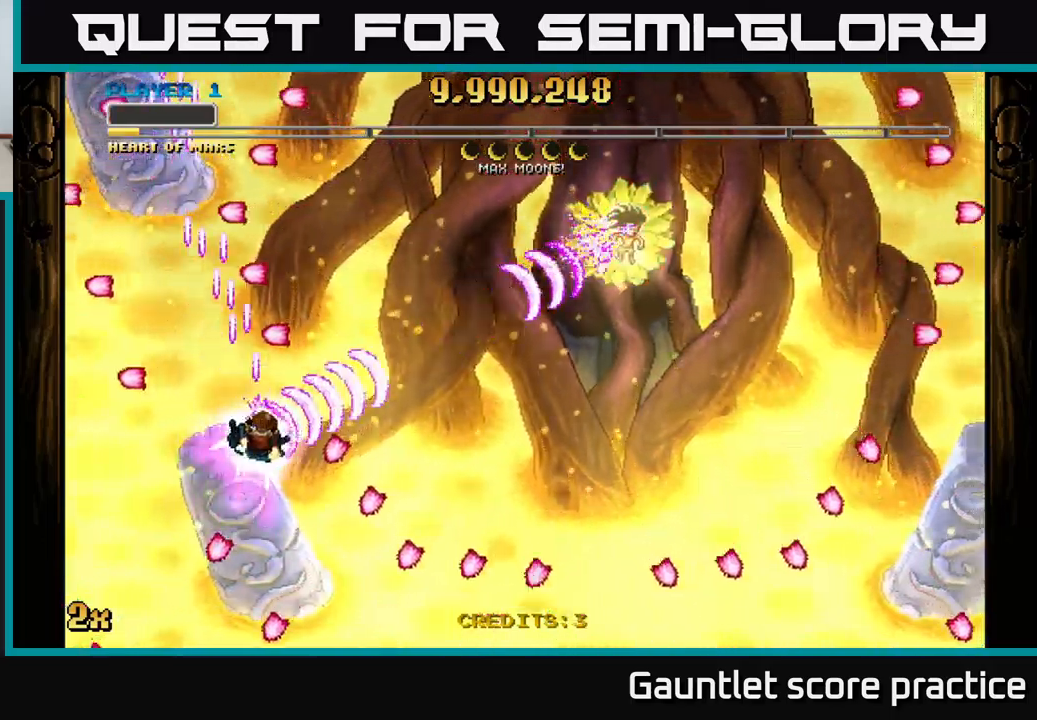
{"buttons": ["A"], "left_stick": "up-right", "right_stick": "center", "events": [[500, "left_stick", "up-right"]]}
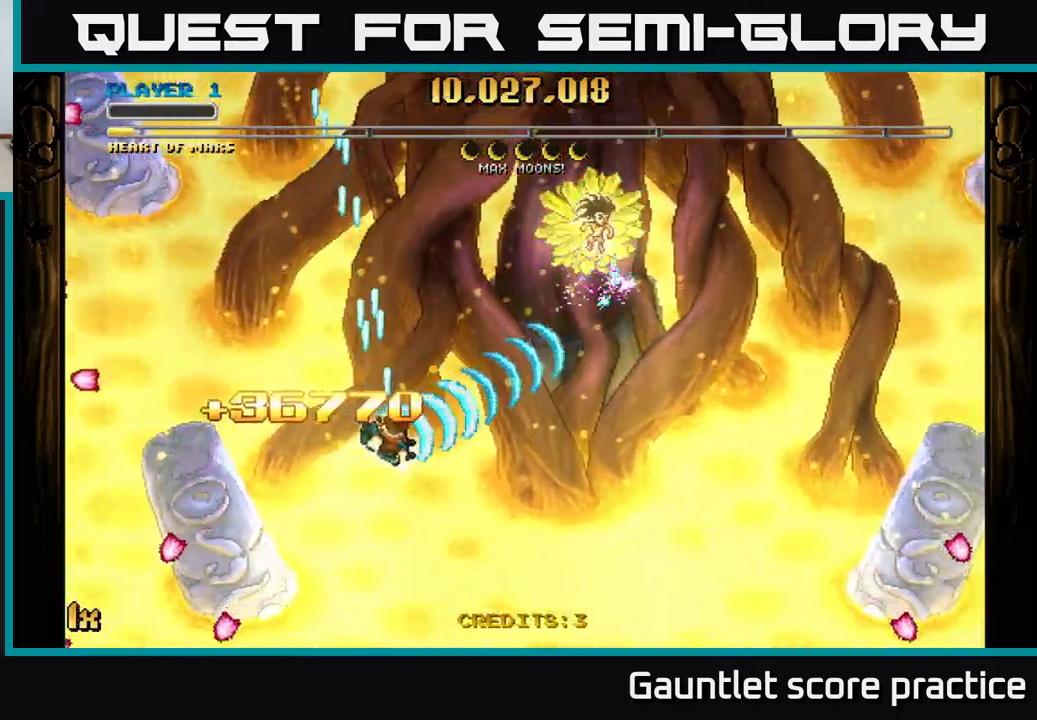
{"buttons": ["A"], "left_stick": "down-right", "right_stick": "center", "events": [[16, "X", "down"], [116, "X", "up"], [216, "left_stick", "down-right"]]}
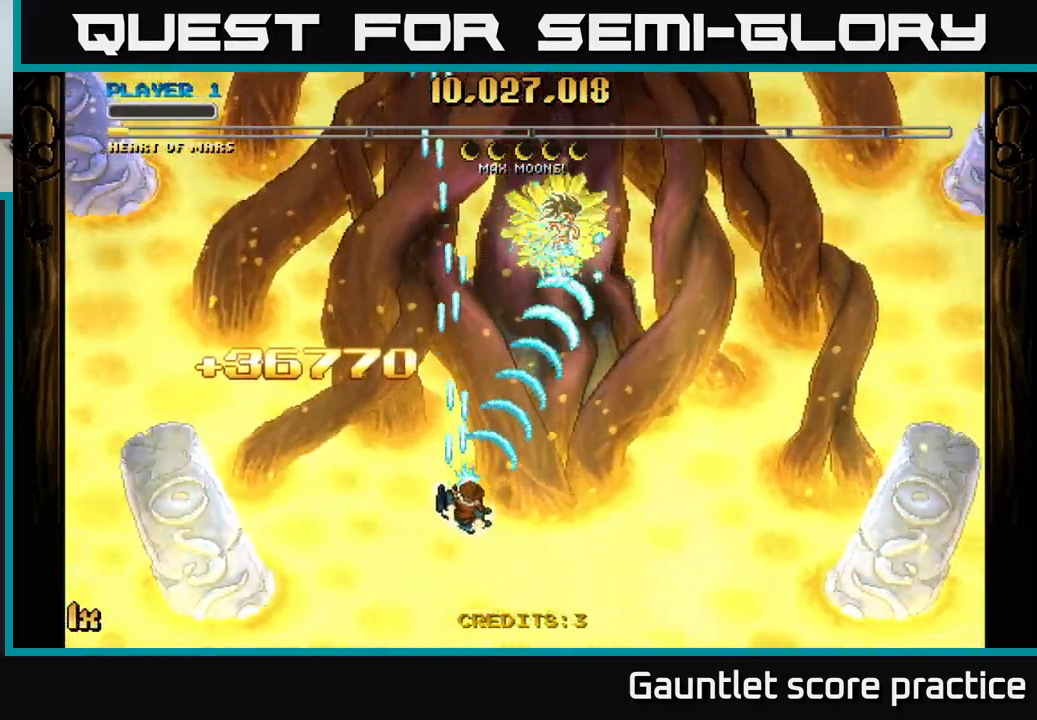
{"buttons": ["A"], "left_stick": "down-left", "right_stick": "center", "events": [[200, "left_stick", "up-right"], [250, "X", "down"], [300, "left_stick", "up"], [466, "X", "up"], [466, "left_stick", "down-left"]]}
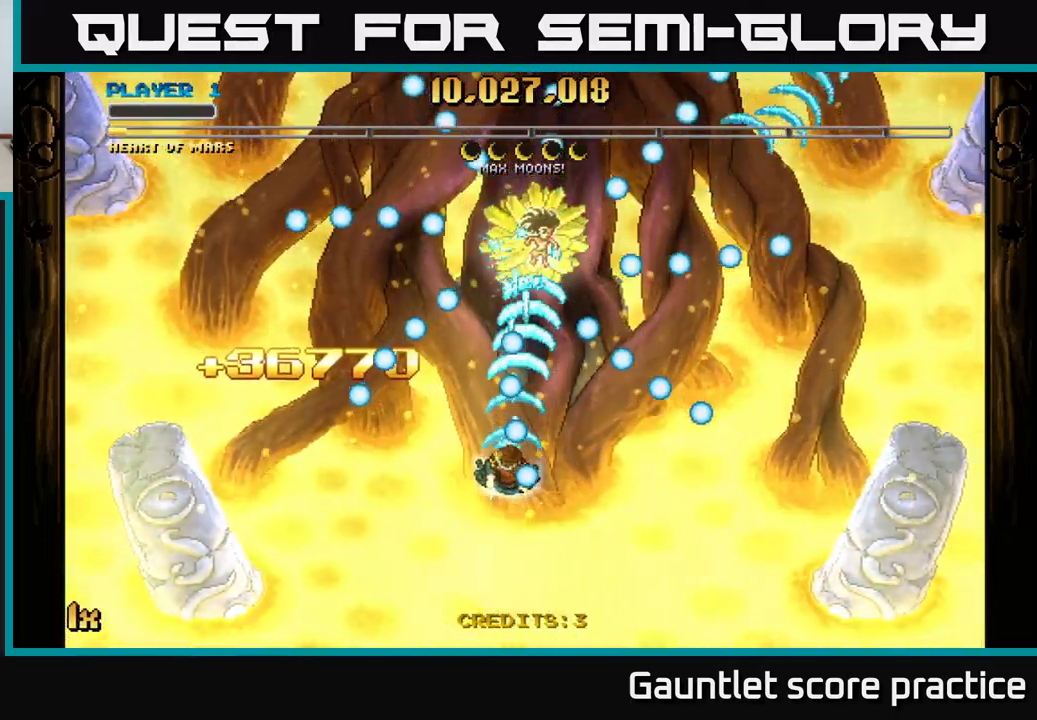
{"buttons": ["A"], "left_stick": "up-left", "right_stick": "center", "events": [[433, "left_stick", "up-left"]]}
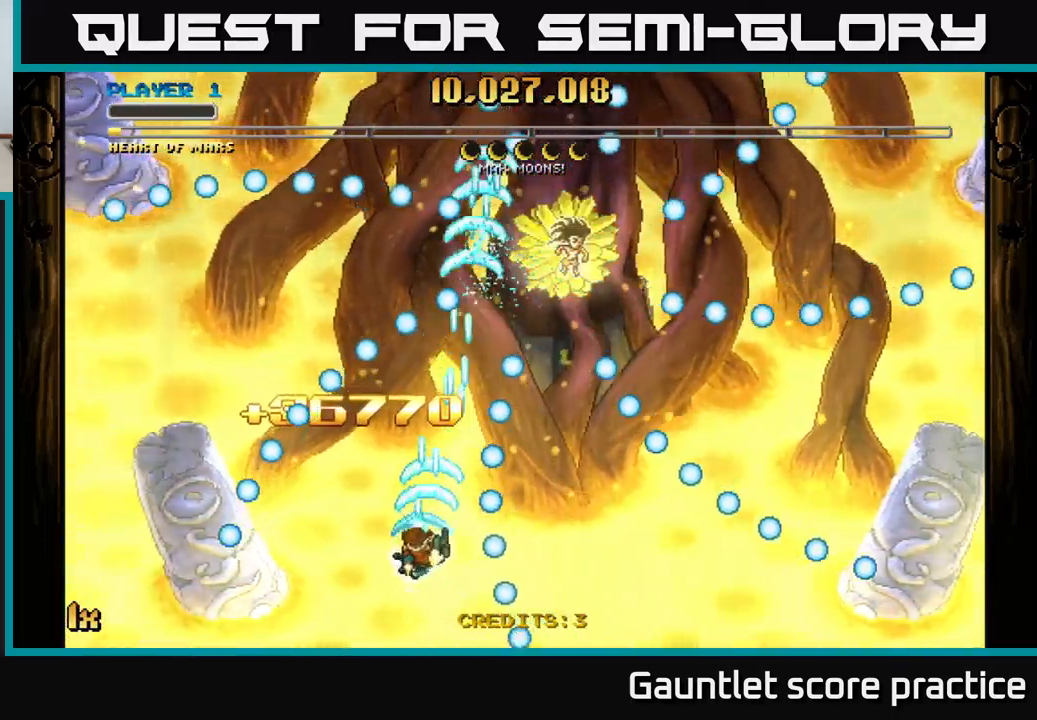
{"buttons": ["A"], "left_stick": "down-right", "right_stick": "center", "events": [[116, "left_stick", "up"], [216, "left_stick", "up-right"], [433, "left_stick", "down-right"]]}
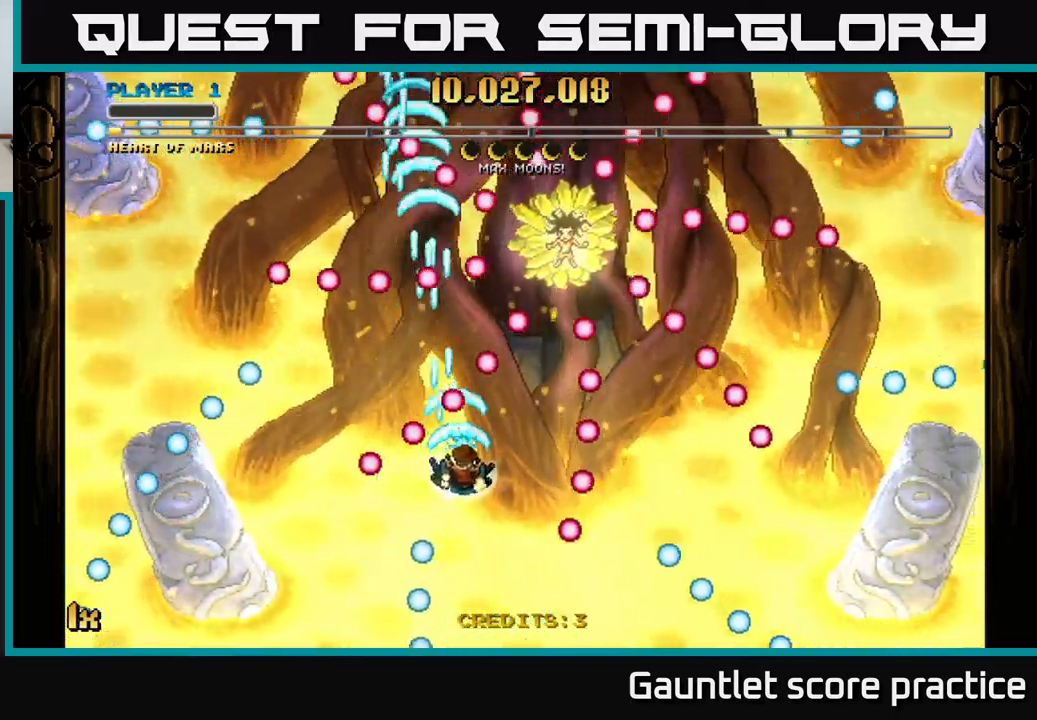
{"buttons": ["A"], "left_stick": "down", "right_stick": "center", "events": [[300, "left_stick", "down"]]}
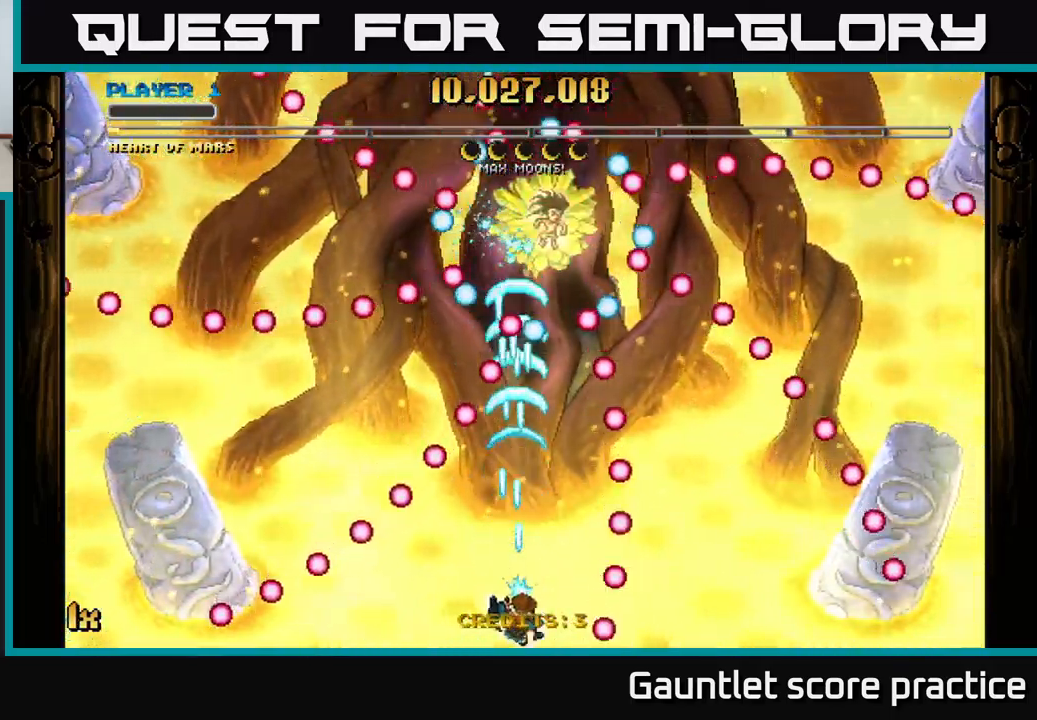
{"buttons": ["A"], "left_stick": "down", "right_stick": "center", "events": [[116, "left_stick", "up"], [150, "X", "down"], [250, "X", "up"], [366, "left_stick", "down"]]}
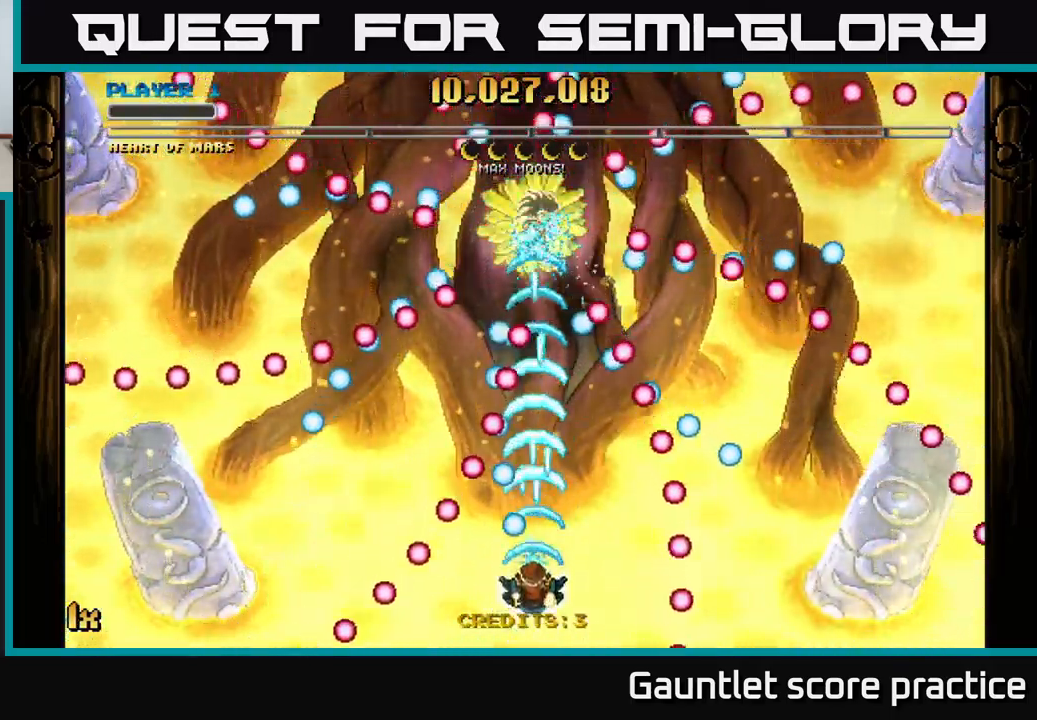
{"buttons": ["A"], "left_stick": "center", "right_stick": "center", "events": [[116, "left_stick", "center"]]}
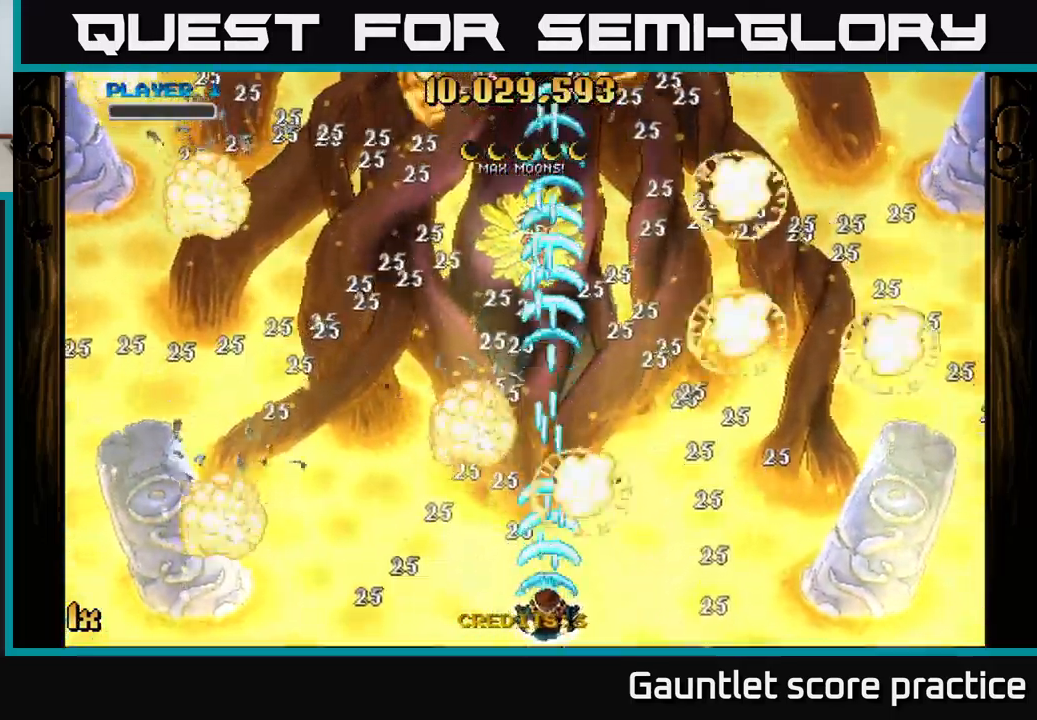
{"buttons": ["A"], "left_stick": "up-right", "right_stick": "center", "events": [[183, "left_stick", "up"], [416, "left_stick", "up-right"]]}
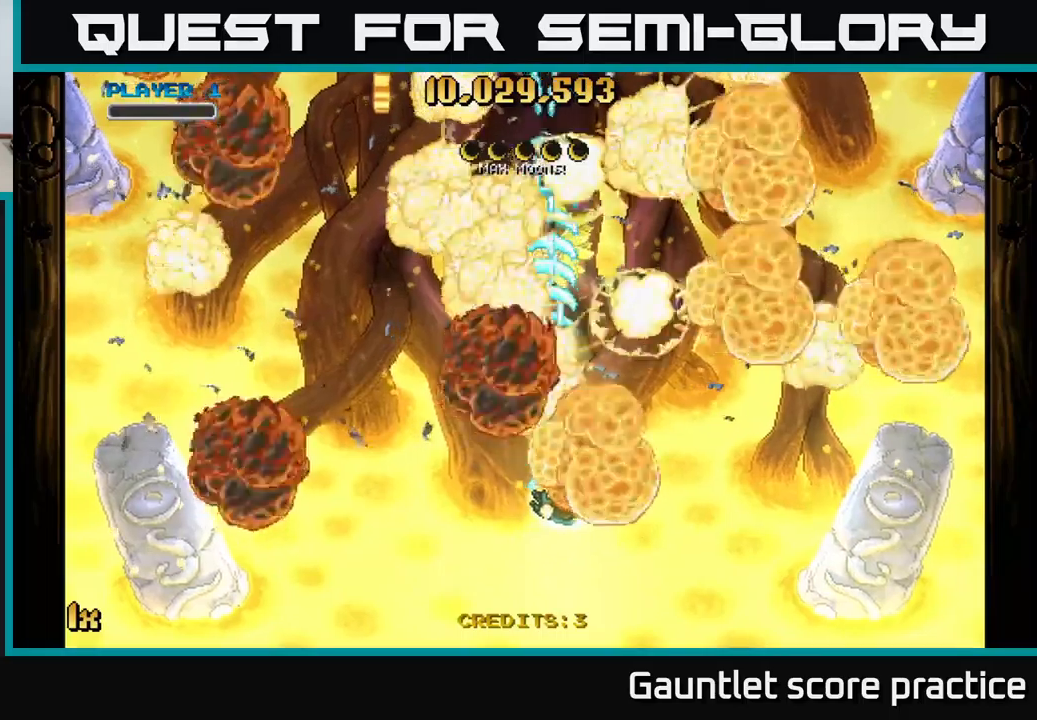
{"buttons": ["A"], "left_stick": "up", "right_stick": "center", "events": [[300, "left_stick", "up"]]}
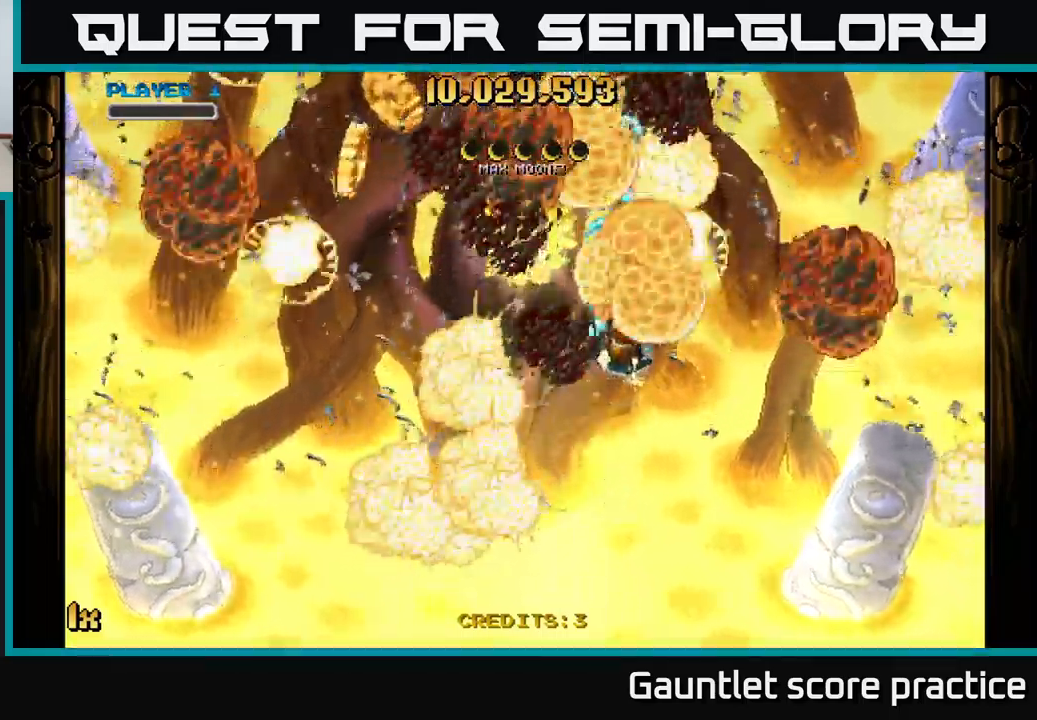
{"buttons": [], "left_stick": "up", "right_stick": "center", "events": [[283, "A", "up"]]}
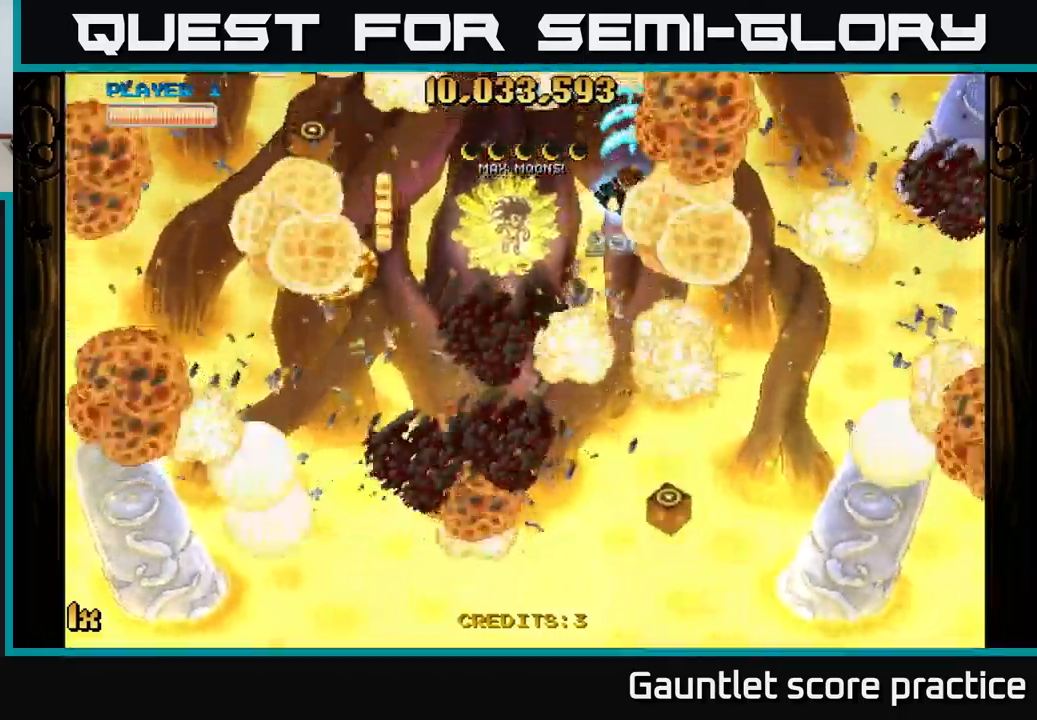
{"buttons": ["A"], "left_stick": "down-left", "right_stick": "center", "events": [[67, "left_stick", "down"], [133, "L1", "down"], [150, "left_stick", "down-left"], [167, "R3", "down"], [217, "L2", "down"], [233, "L2", "up"], [250, "A", "down"], [267, "R3", "up"], [317, "L1", "up"]]}
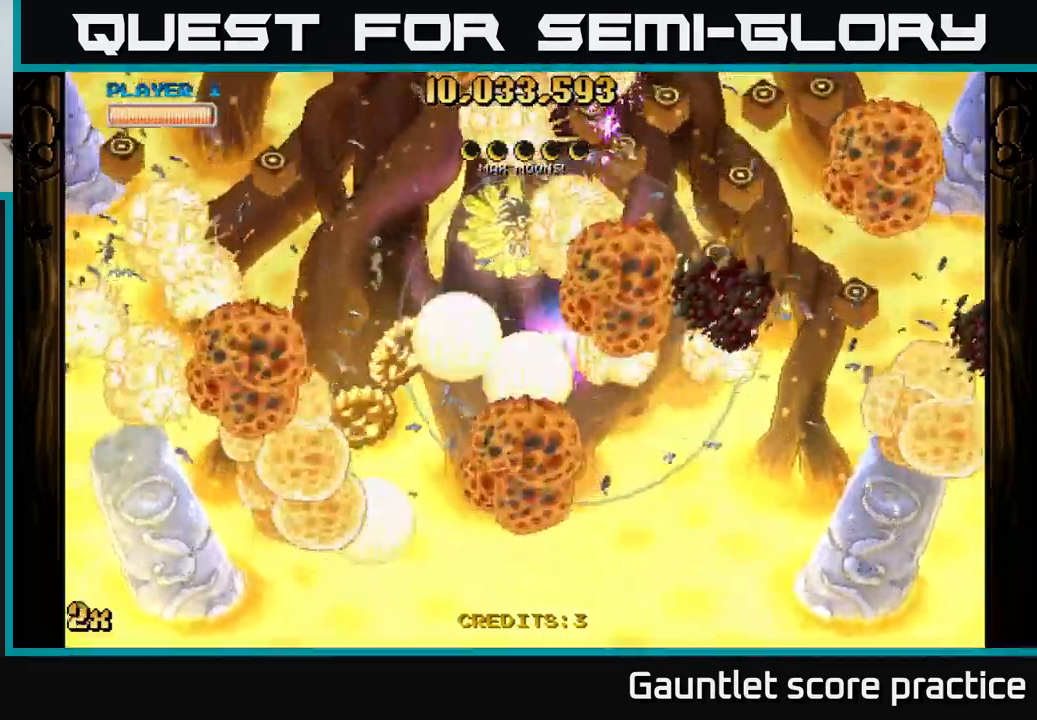
{"buttons": [], "left_stick": "down-left", "right_stick": "center", "events": [[50, "A", "up"]]}
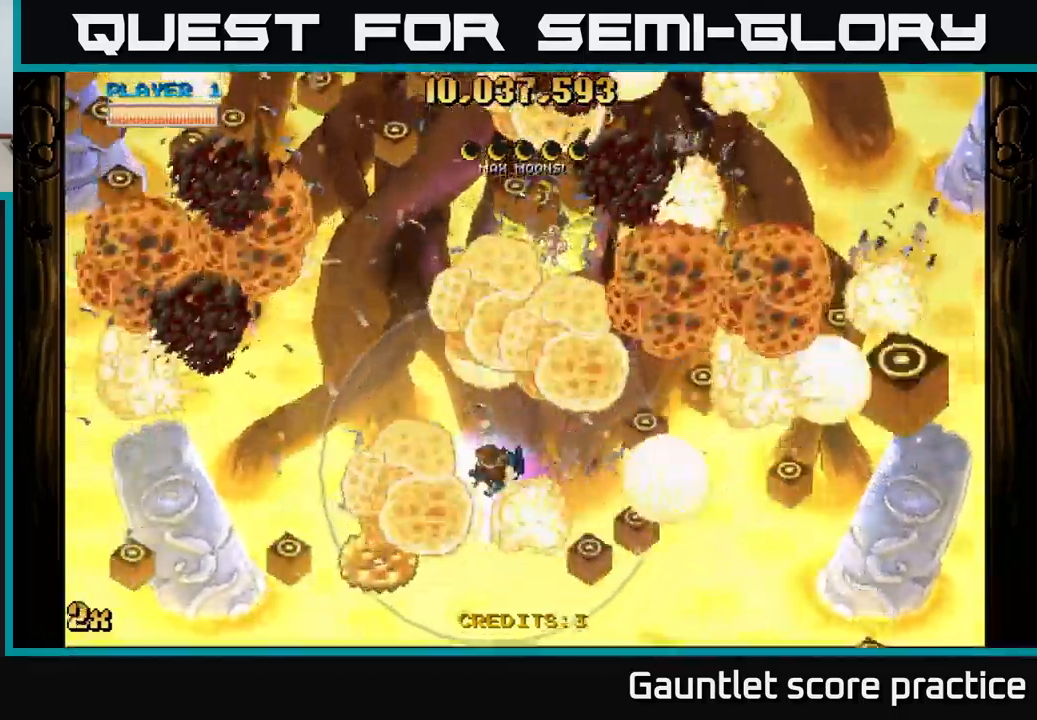
{"buttons": [], "left_stick": "down", "right_stick": "center", "events": [[467, "left_stick", "down"]]}
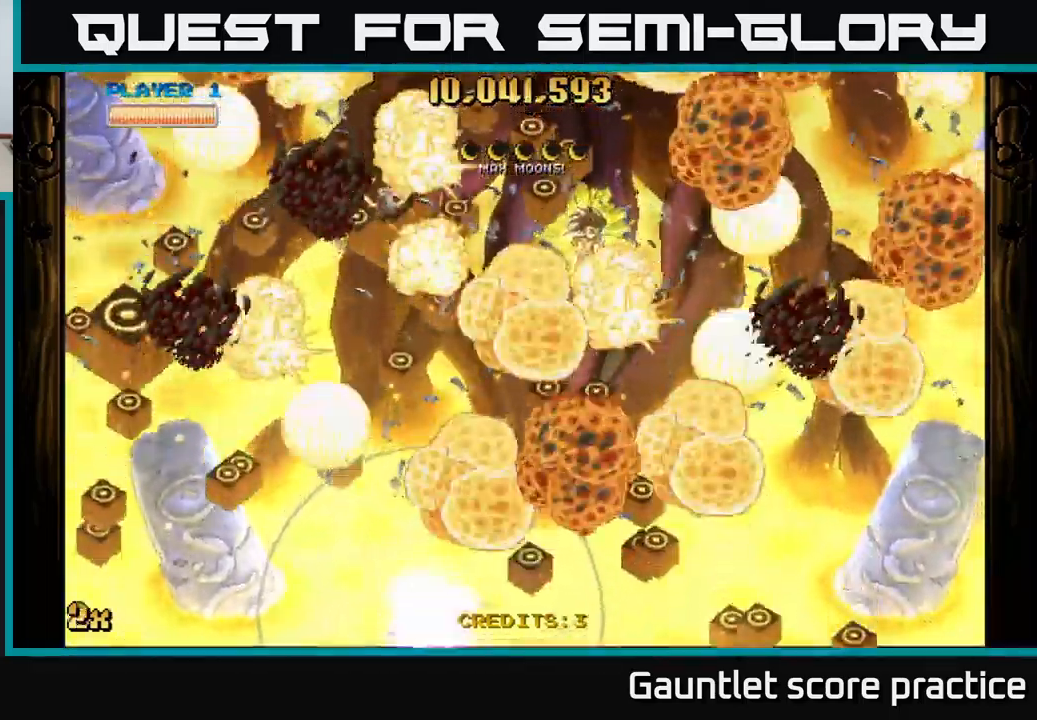
{"buttons": ["A"], "left_stick": "right", "right_stick": "center", "events": [[100, "left_stick", "down-right"], [200, "left_stick", "right"], [300, "A", "down"]]}
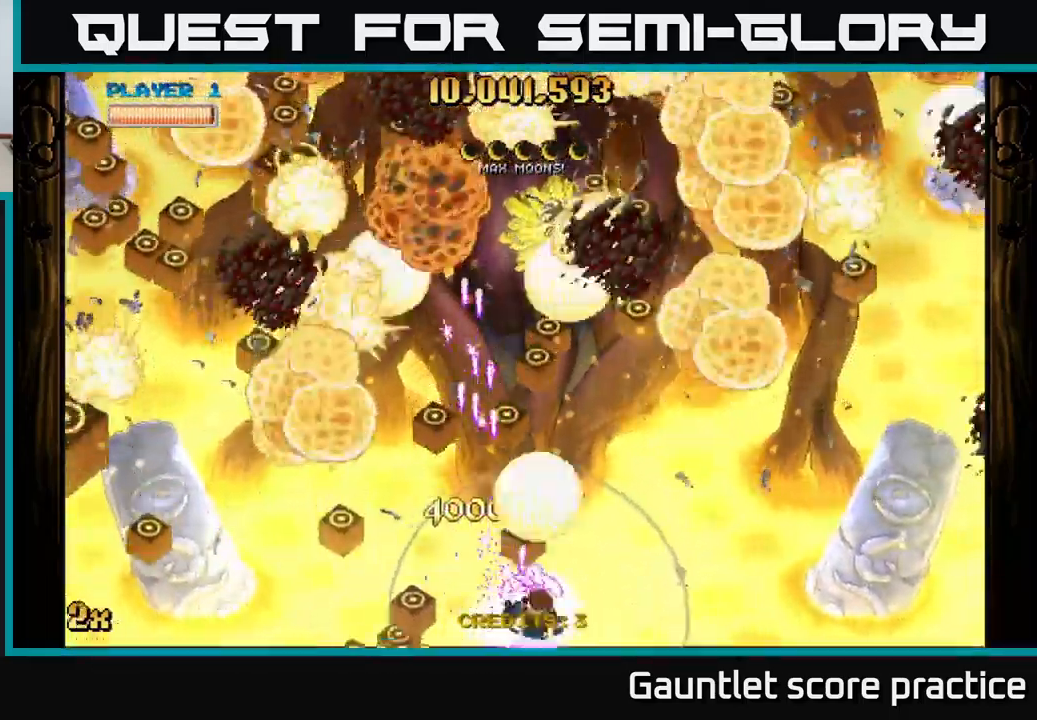
{"buttons": [], "left_stick": "up", "right_stick": "center", "events": [[100, "left_stick", "up"], [167, "X", "down"], [400, "X", "up"], [467, "A", "up"]]}
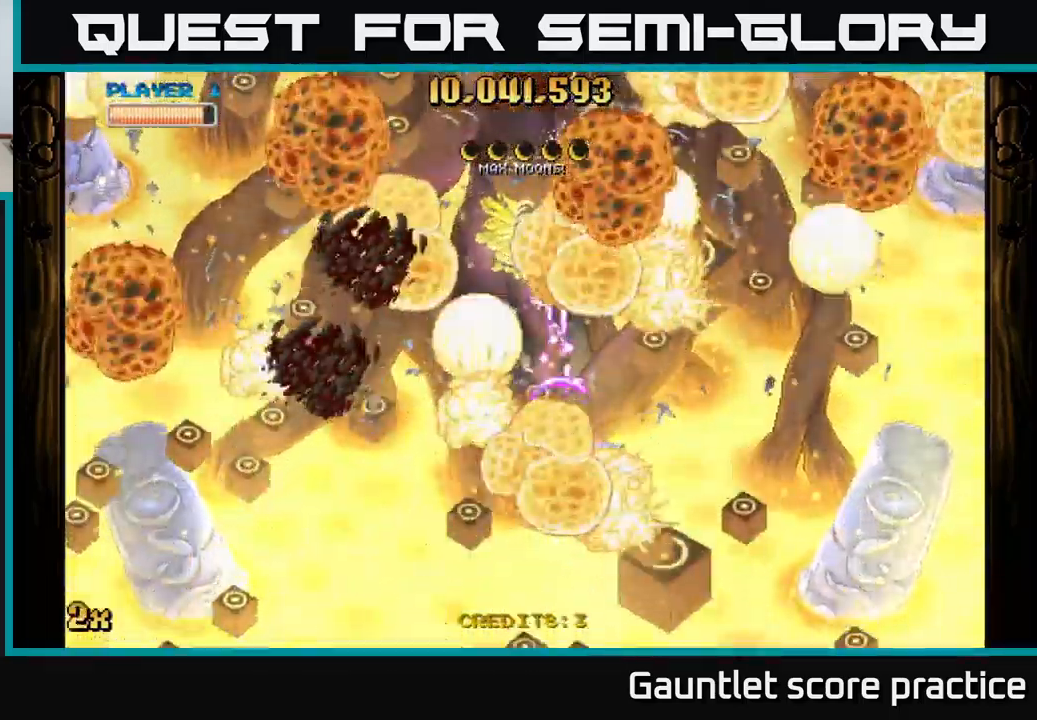
{"buttons": ["A", "X"], "left_stick": "up", "right_stick": "center", "events": [[67, "A", "down"], [100, "left_stick", "down"], [450, "left_stick", "up"], [500, "X", "down"]]}
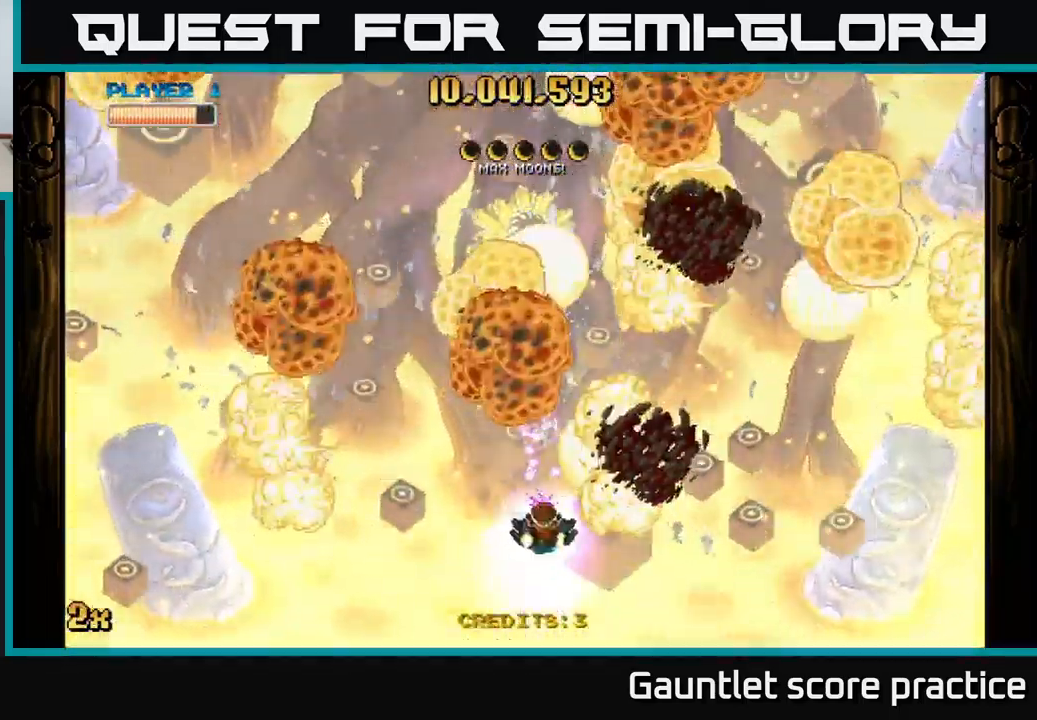
{"buttons": ["A"], "left_stick": "down", "right_stick": "center", "events": [[167, "X", "up"], [267, "left_stick", "down"]]}
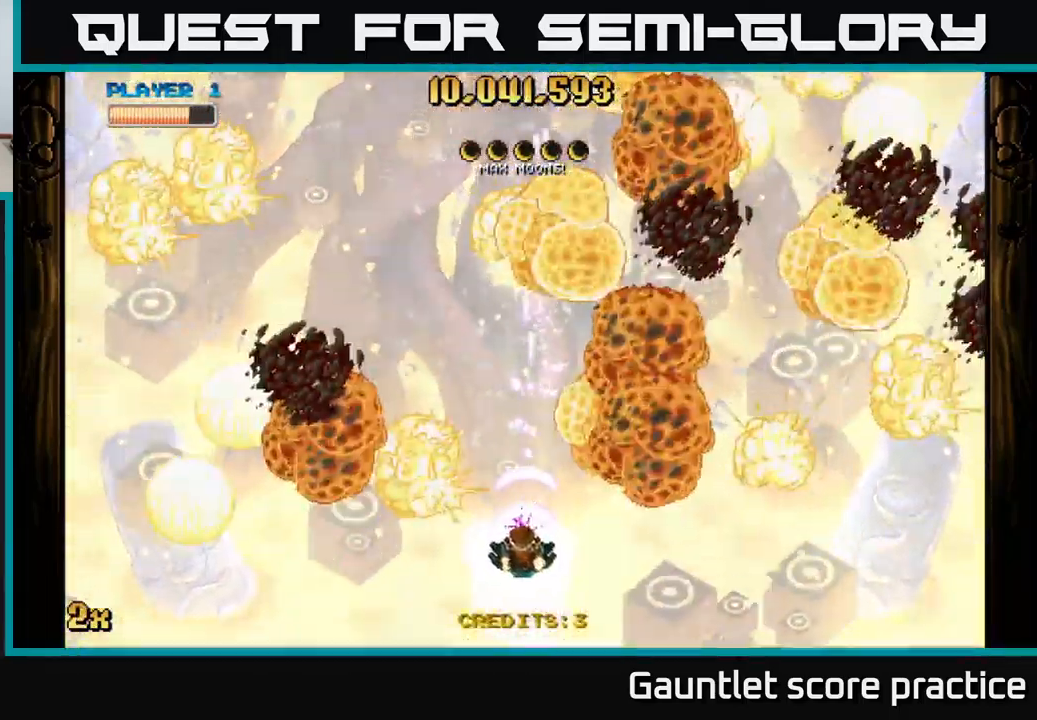
{"buttons": ["A", "X"], "left_stick": "up", "right_stick": "center", "events": [[233, "left_stick", "center"], [450, "X", "down"], [450, "left_stick", "up"]]}
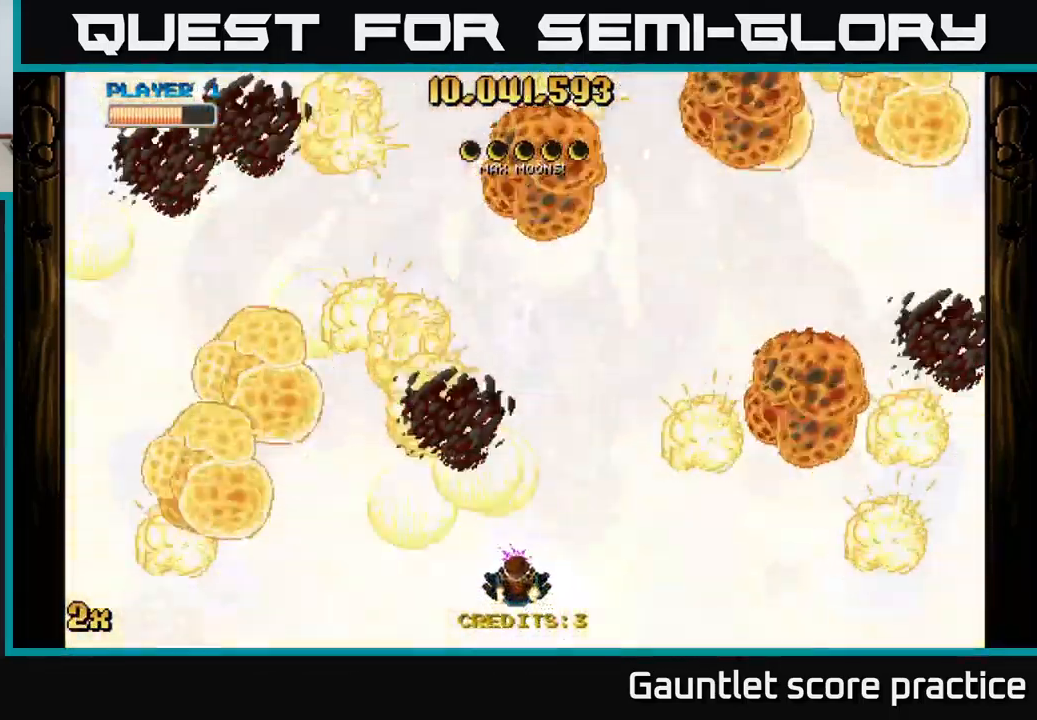
{"buttons": ["A"], "left_stick": "down", "right_stick": "center", "events": [[83, "X", "up"], [199, "left_stick", "down"]]}
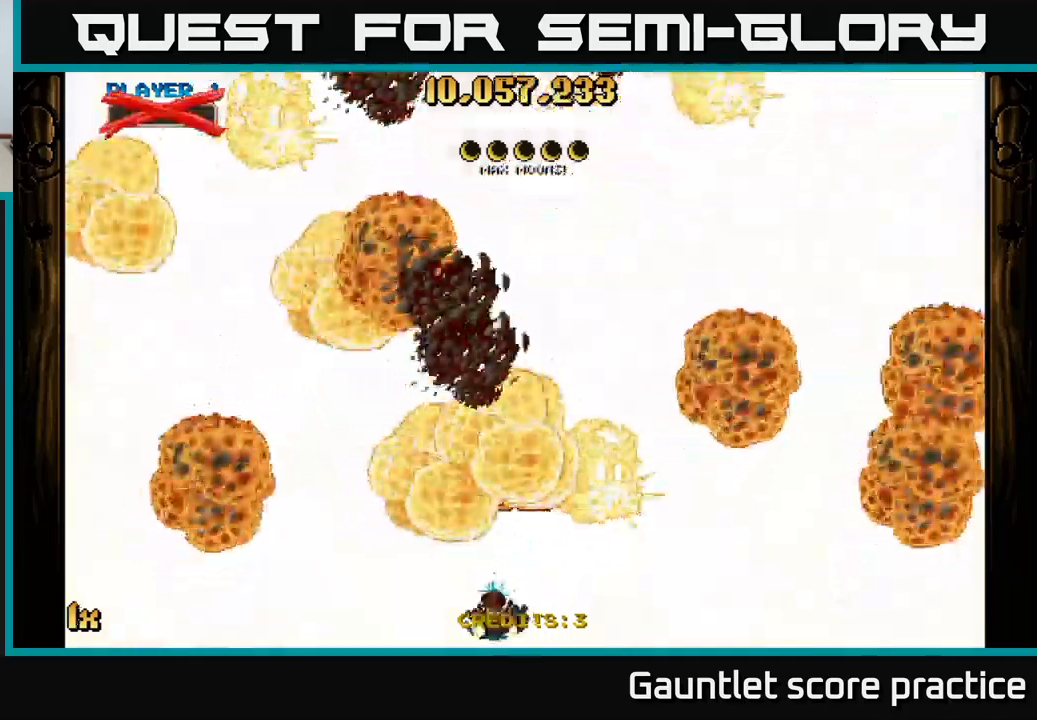
{"buttons": ["A"], "left_stick": "down-left", "right_stick": "center", "events": [[50, "left_stick", "down-left"], [184, "left_stick", "left"], [367, "left_stick", "down-left"]]}
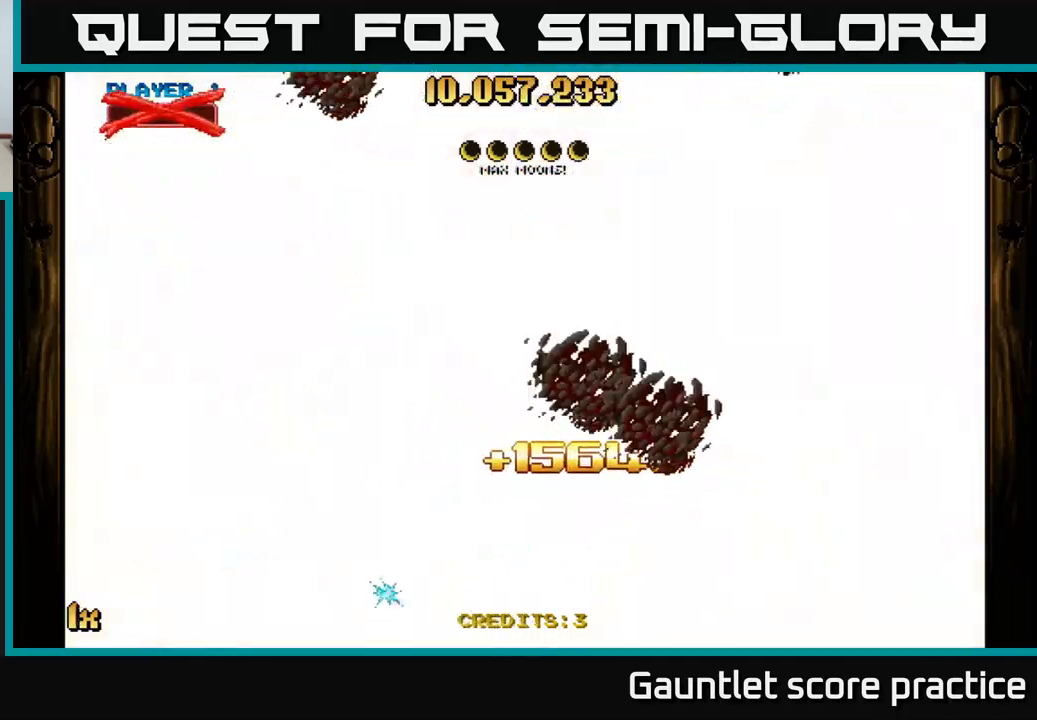
{"buttons": ["A"], "left_stick": "center", "right_stick": "center", "events": [[117, "left_stick", "up-left"], [350, "left_stick", "center"]]}
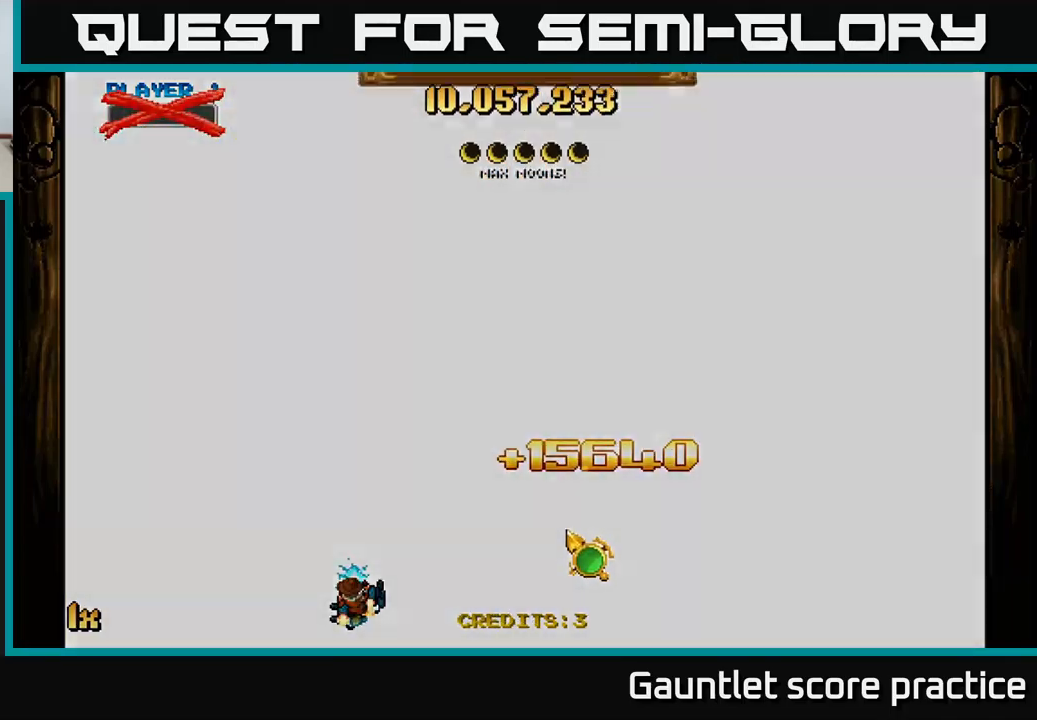
{"buttons": [], "left_stick": "center", "right_stick": "center", "events": [[200, "A", "up"]]}